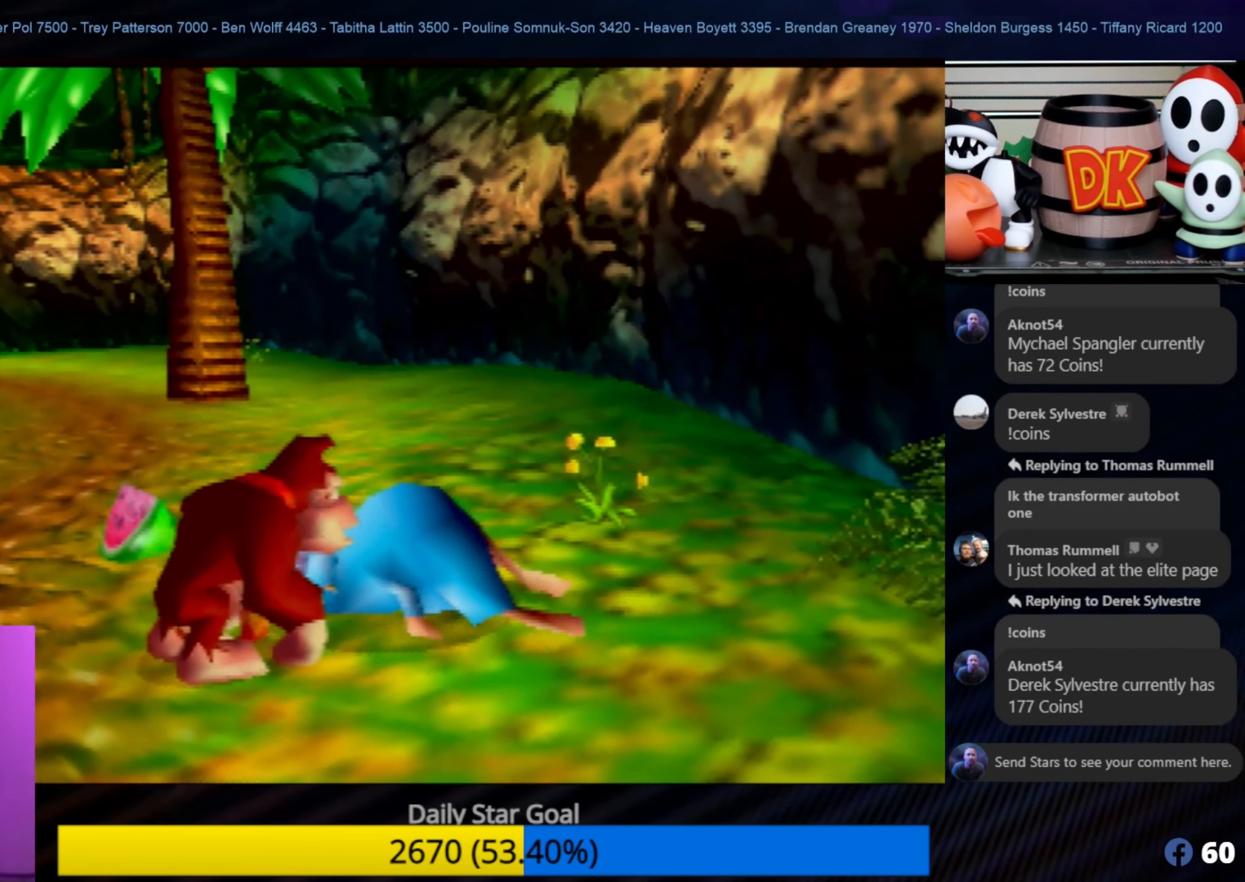
Gameplay with a controller (Nintendo layout); each line is a JSON object with the inputs held at the frame after it. "events" lists button and stick changes between this image and that frame as [ms after this image, input, new state], when the widget could be followed in between. Not read: L1 L3 R3.
{"buttons": [], "left_stick": "up-left", "events": [[417, "left_stick", "up-left"]]}
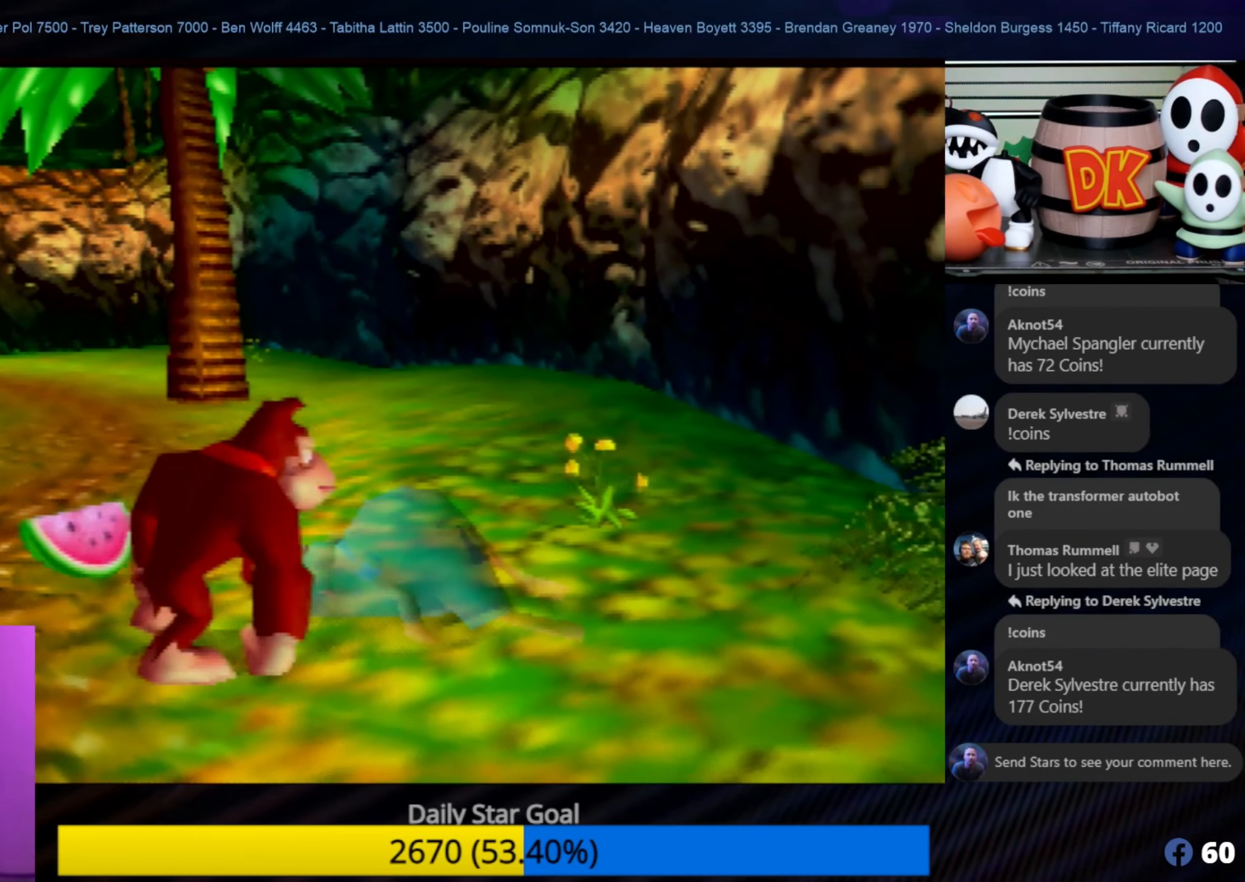
{"buttons": [], "left_stick": "down", "events": [[400, "left_stick", "down"]]}
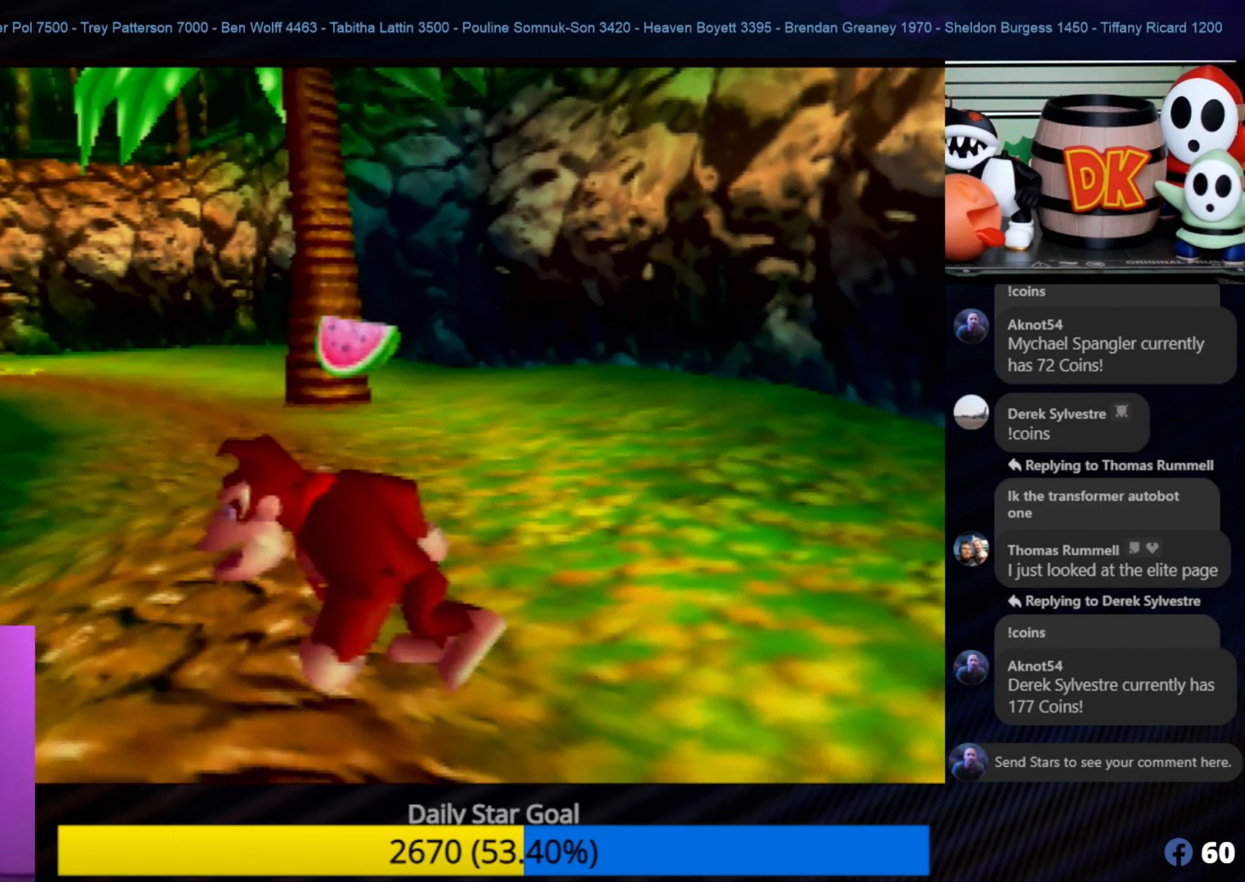
{"buttons": [], "left_stick": "down", "events": []}
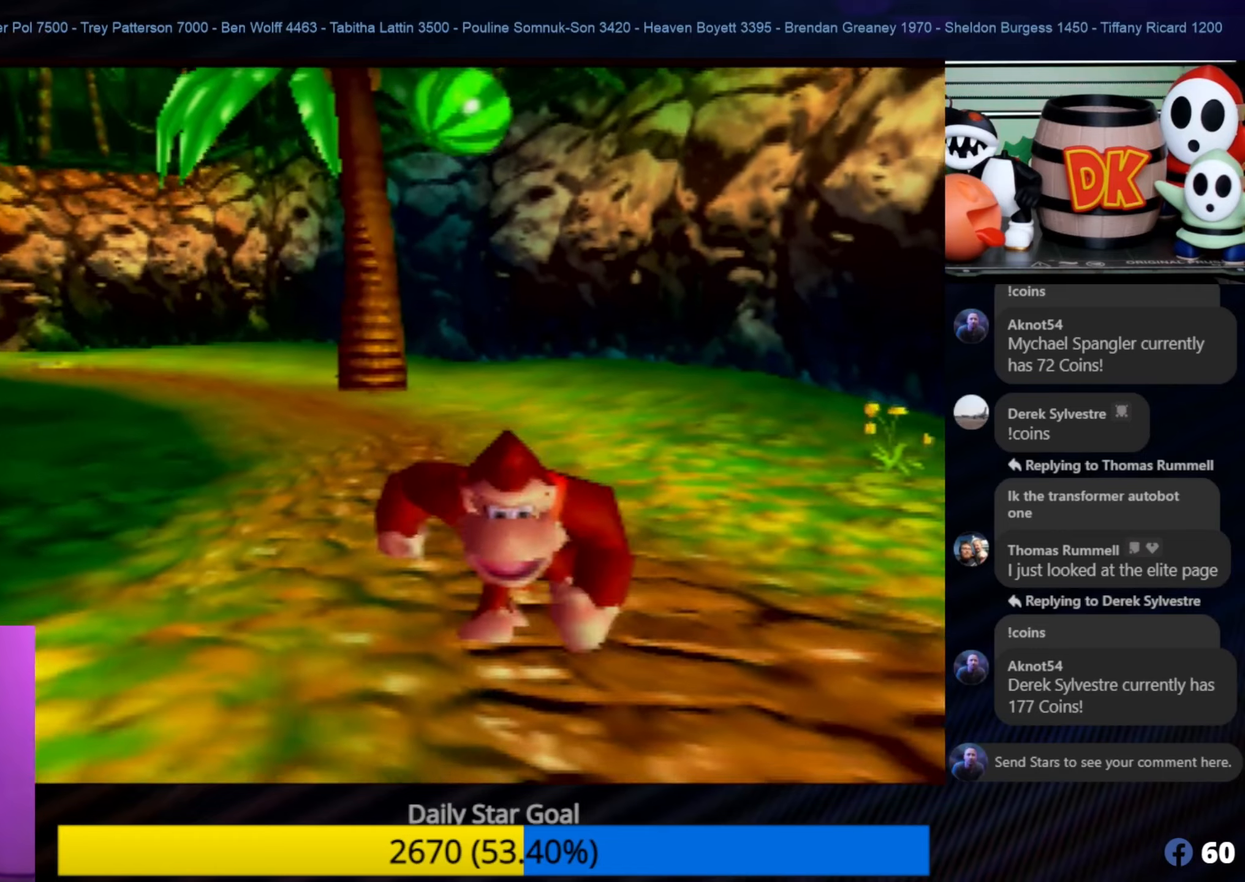
{"buttons": [], "left_stick": "down", "events": []}
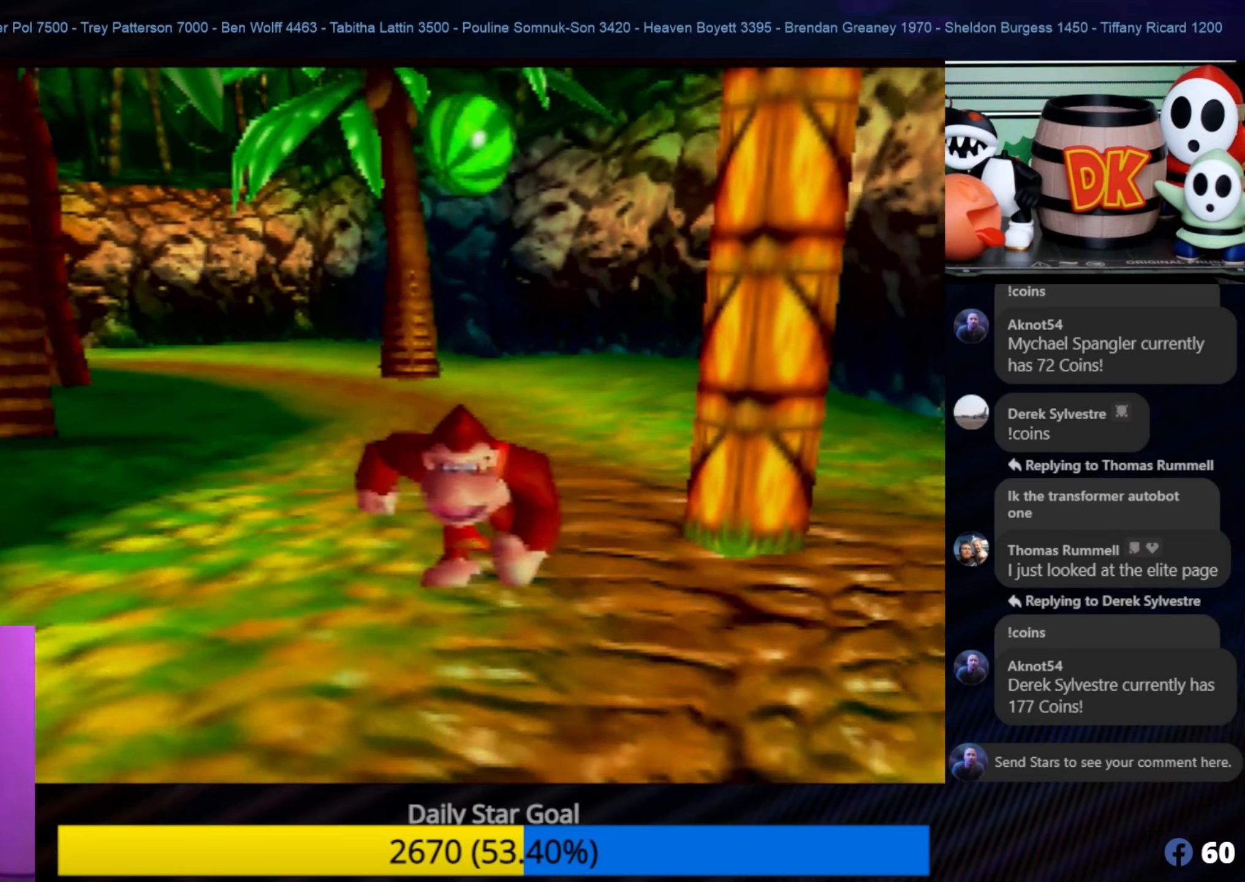
{"buttons": [], "left_stick": "down", "events": [[133, "C_LEFT", "down"], [166, "C_LEFT", "up"]]}
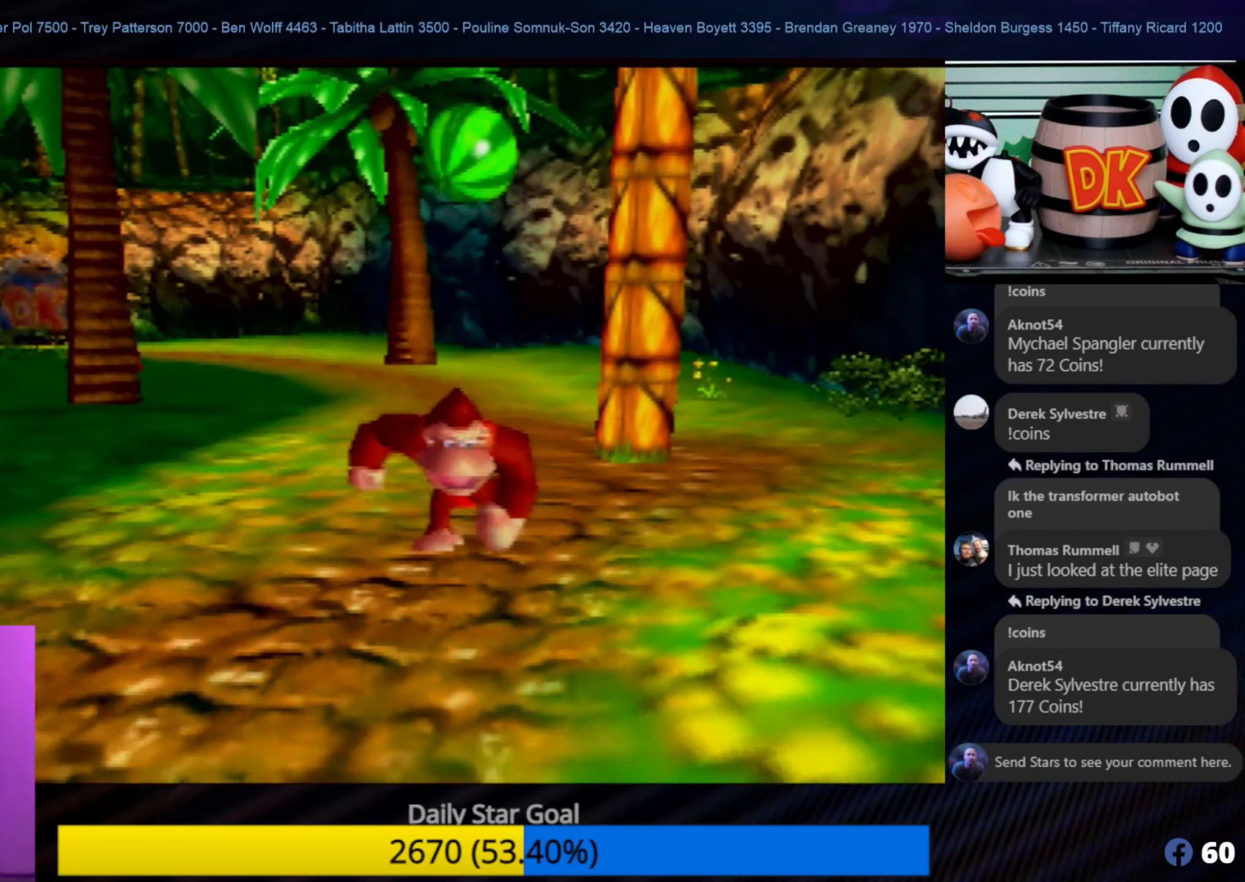
{"buttons": ["A"], "left_stick": "up", "events": [[33, "left_stick", "down-right"], [166, "left_stick", "up-right"], [266, "left_stick", "up"], [500, "A", "down"]]}
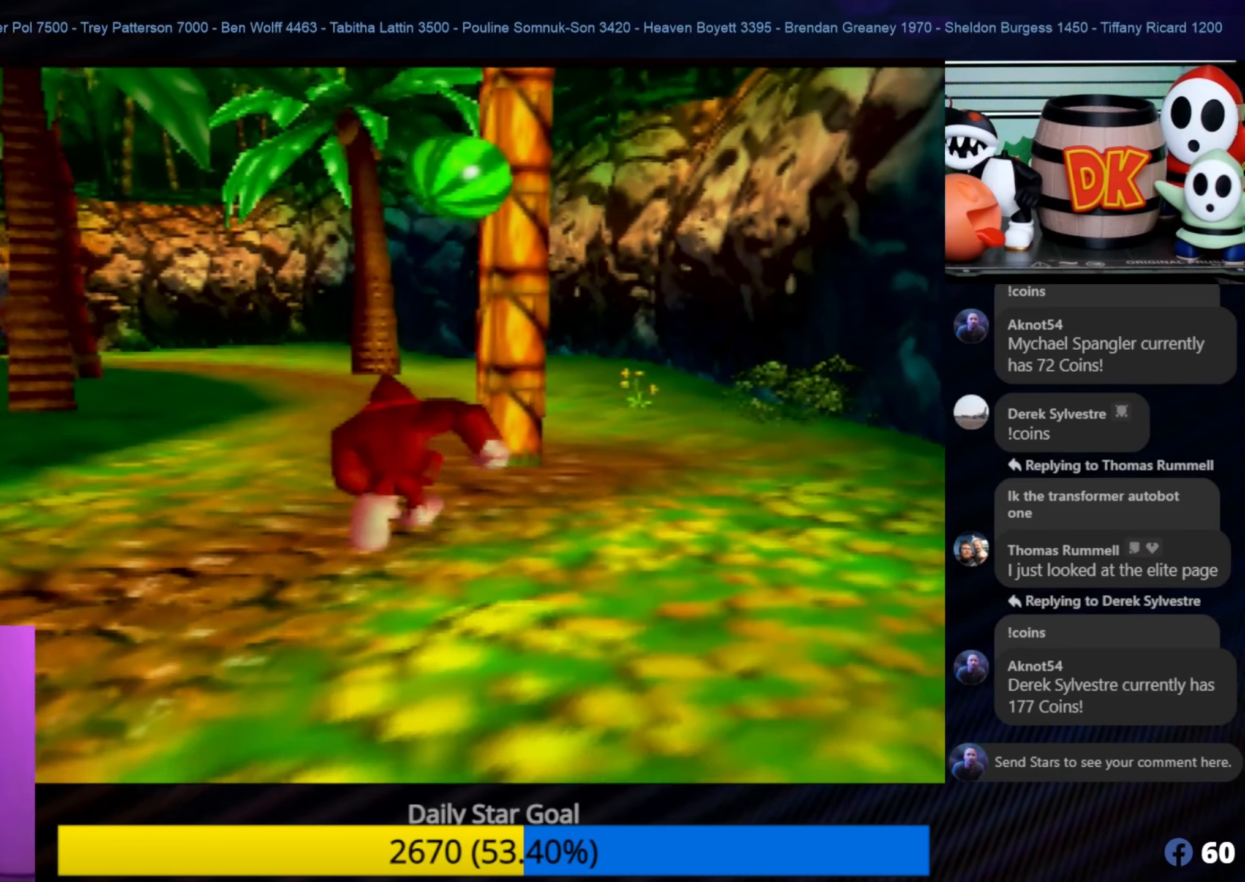
{"buttons": [], "left_stick": "up-right", "events": [[133, "A", "up"], [133, "C_LEFT", "down"], [166, "A", "down"], [166, "C_LEFT", "up"], [166, "left_stick", "up-right"], [300, "left_stick", "right"], [400, "A", "up"], [433, "left_stick", "up-right"]]}
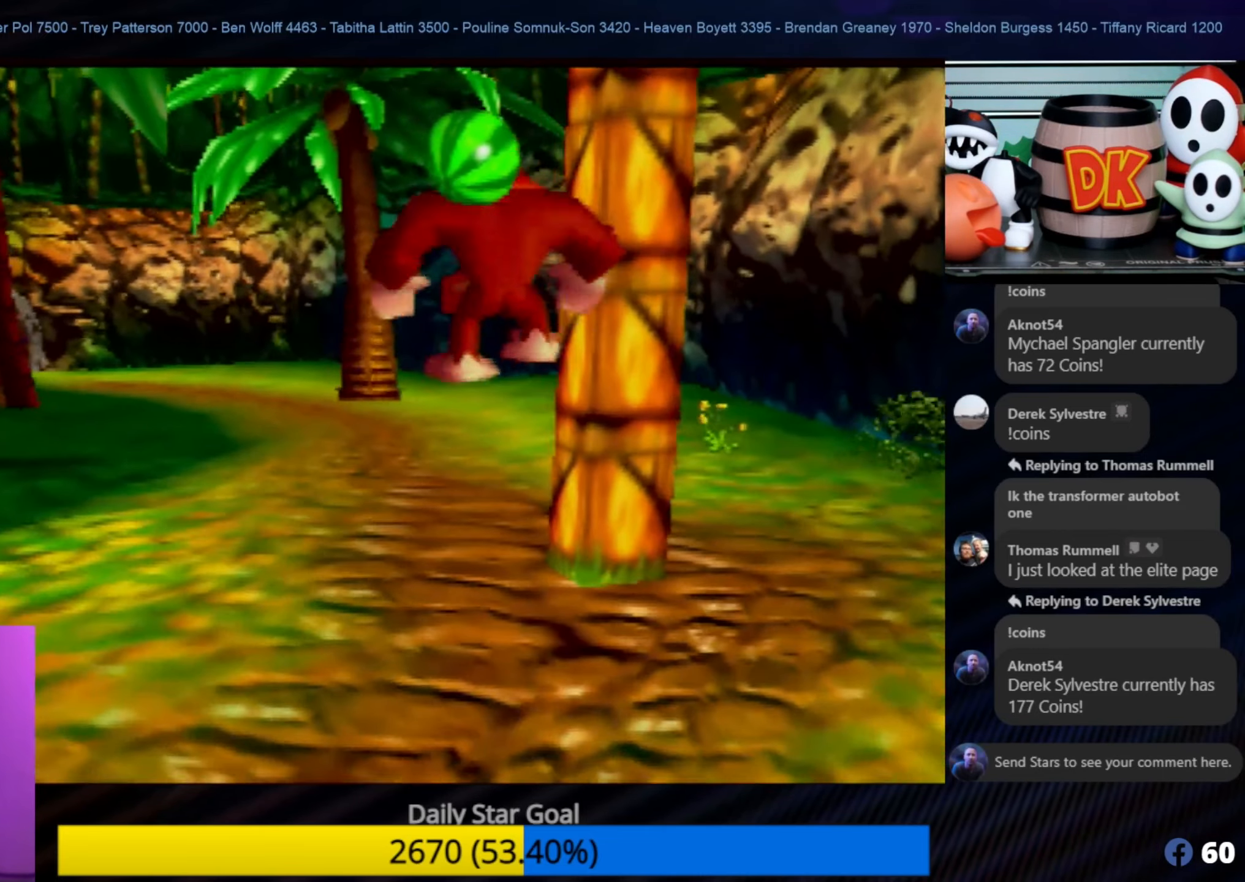
{"buttons": [], "left_stick": "up", "events": [[133, "left_stick", "right"], [233, "left_stick", "up-right"], [400, "left_stick", "up"]]}
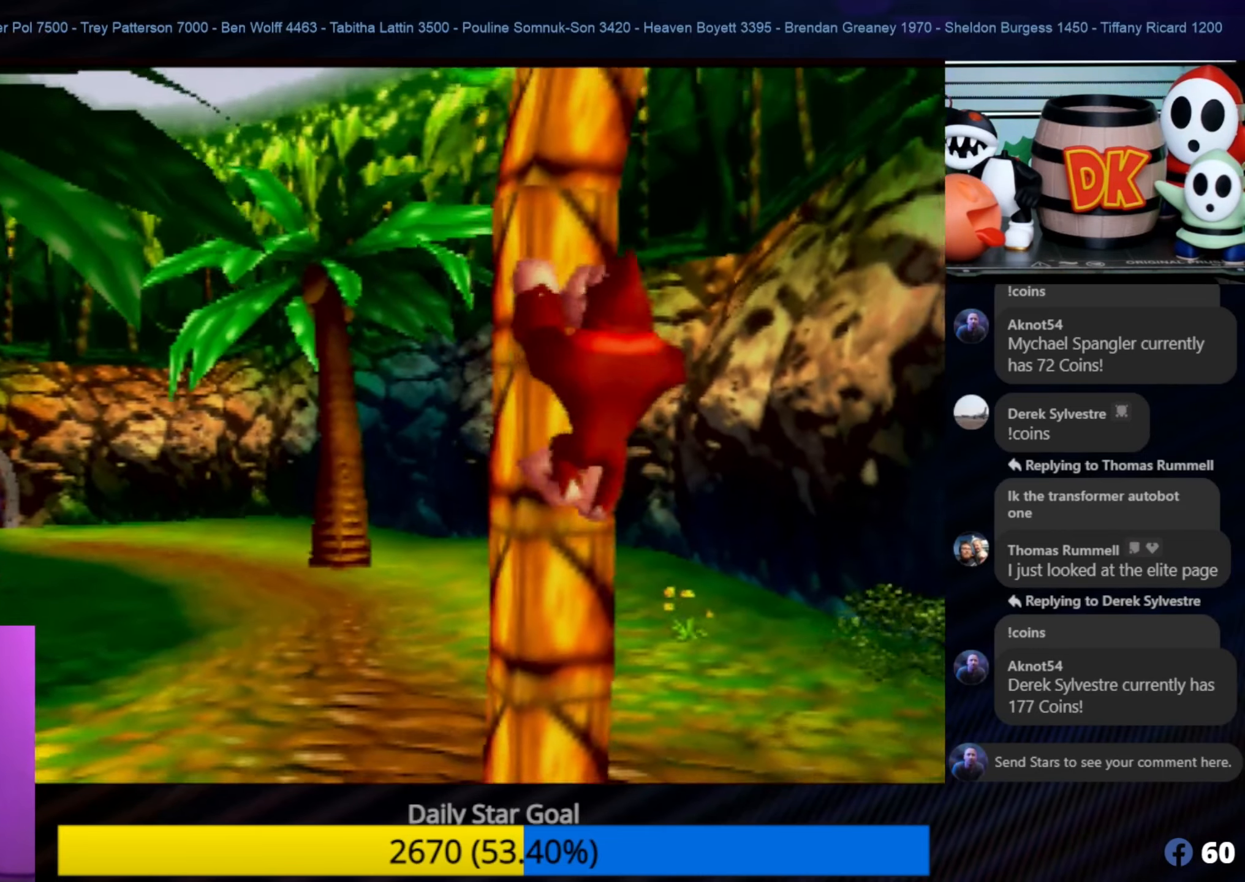
{"buttons": [], "left_stick": "up", "events": []}
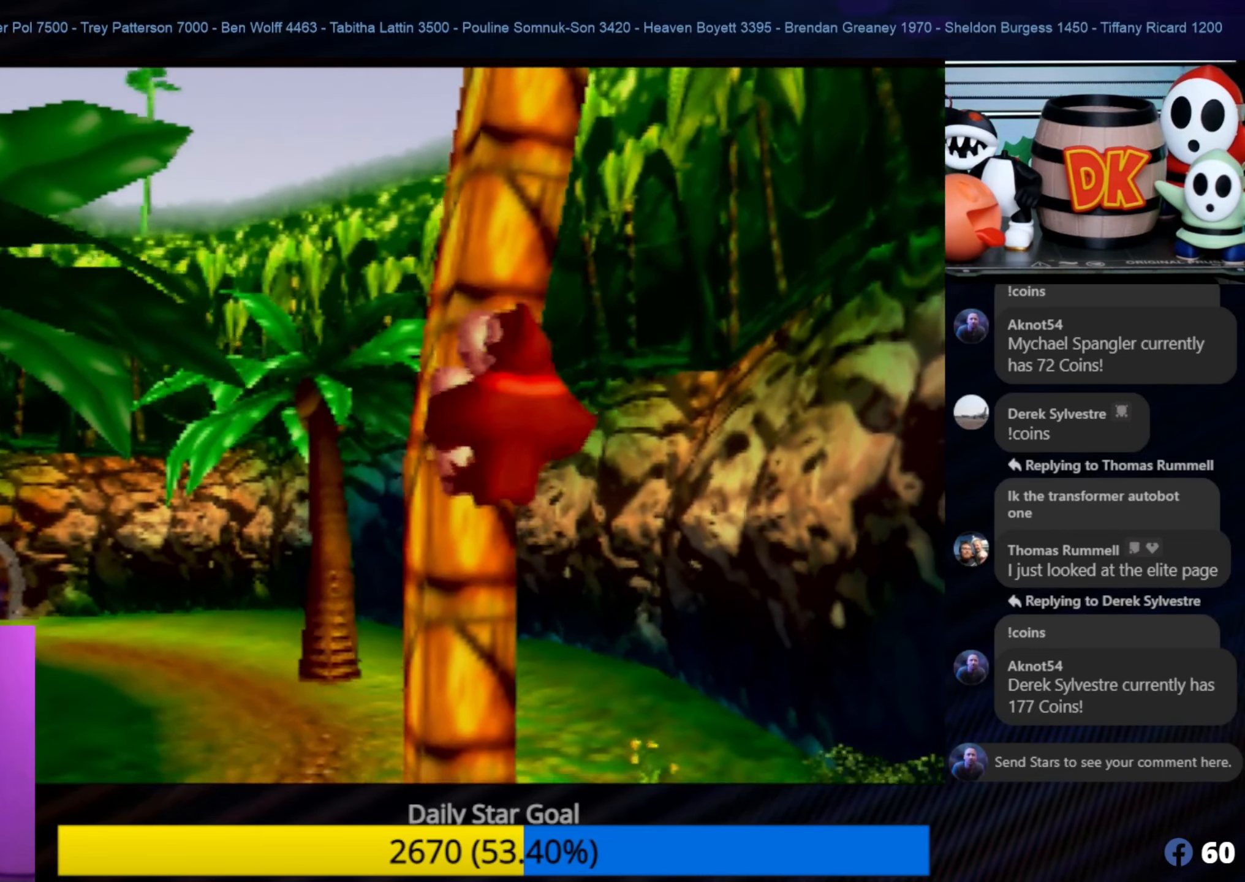
{"buttons": [], "left_stick": "up", "events": []}
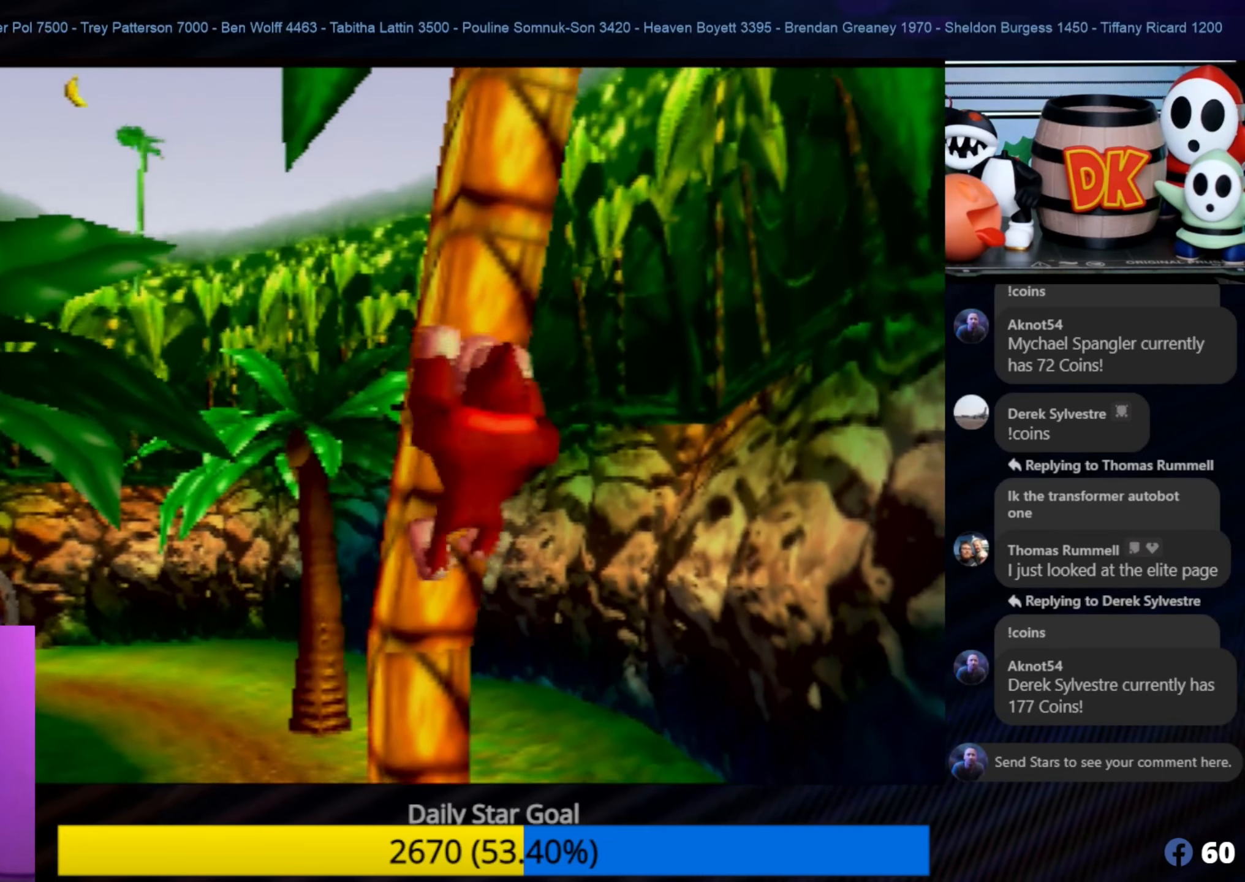
{"buttons": [], "left_stick": "up", "events": []}
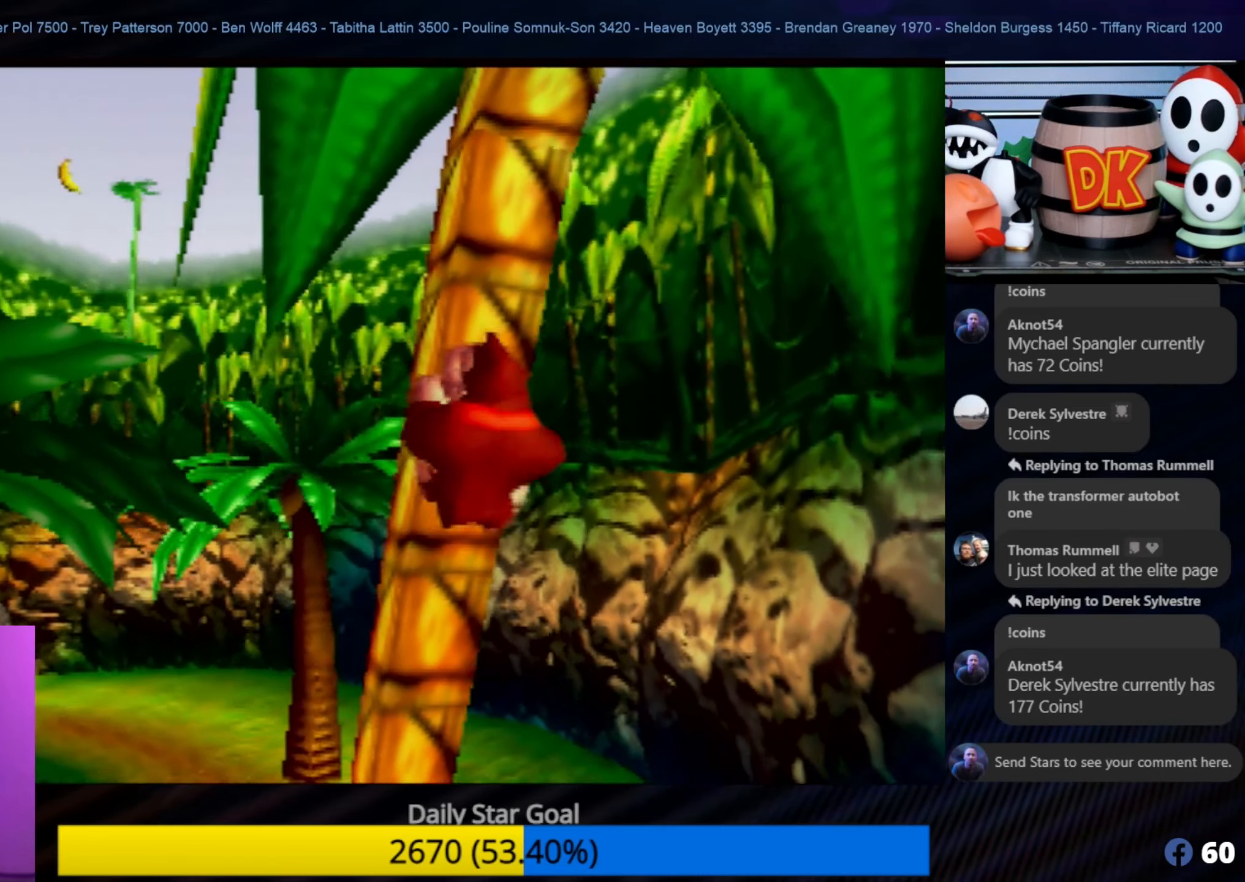
{"buttons": [], "left_stick": "up", "events": []}
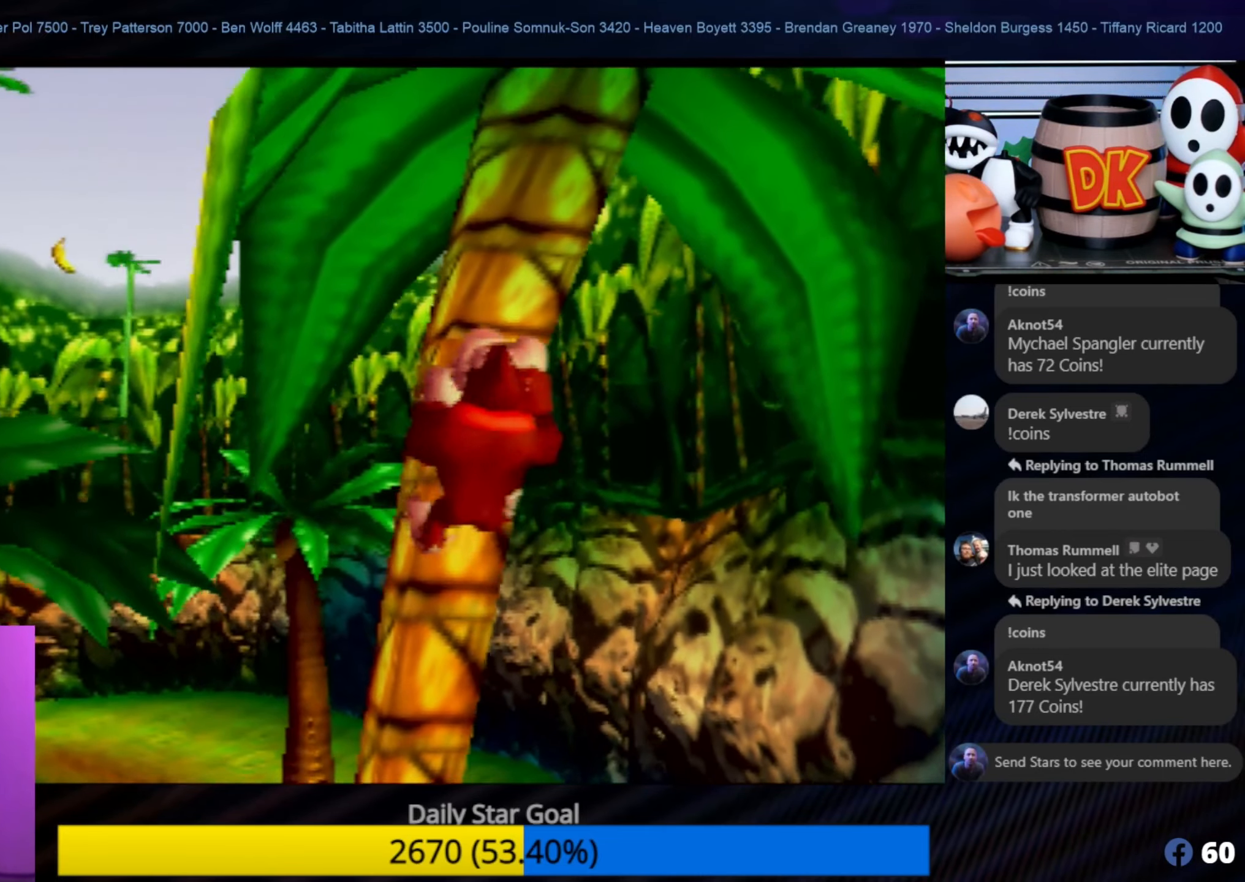
{"buttons": [], "left_stick": "up", "events": []}
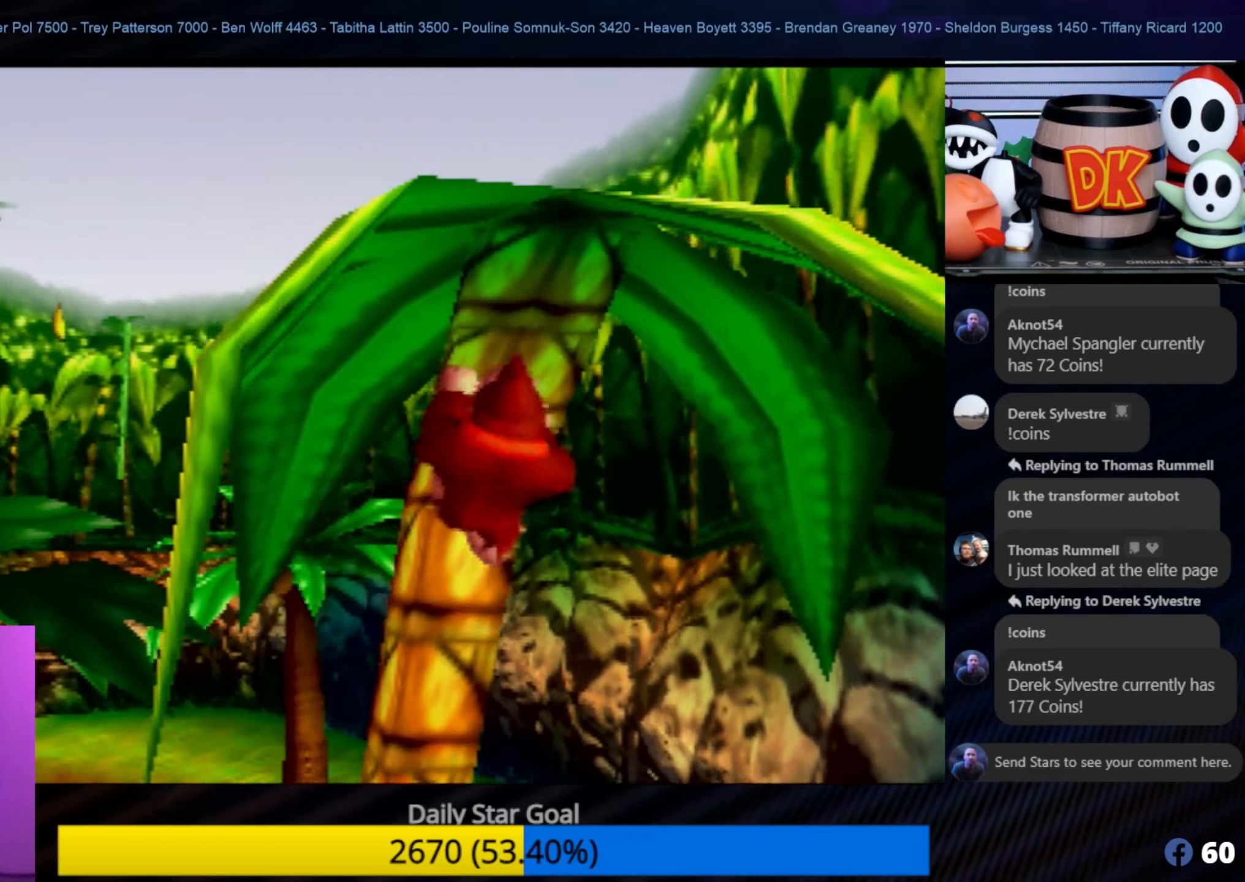
{"buttons": [], "left_stick": "up", "events": []}
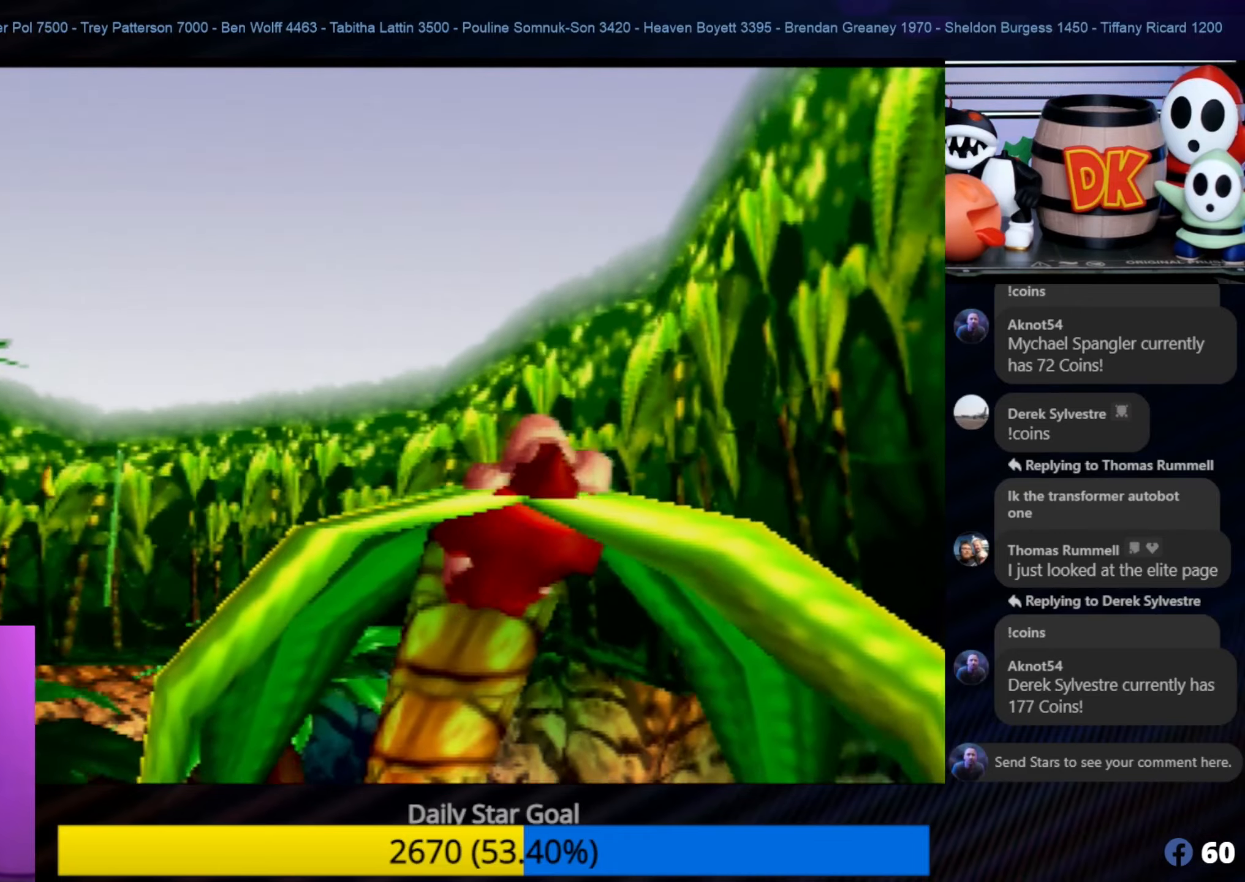
{"buttons": [], "left_stick": "center", "events": [[350, "left_stick", "center"]]}
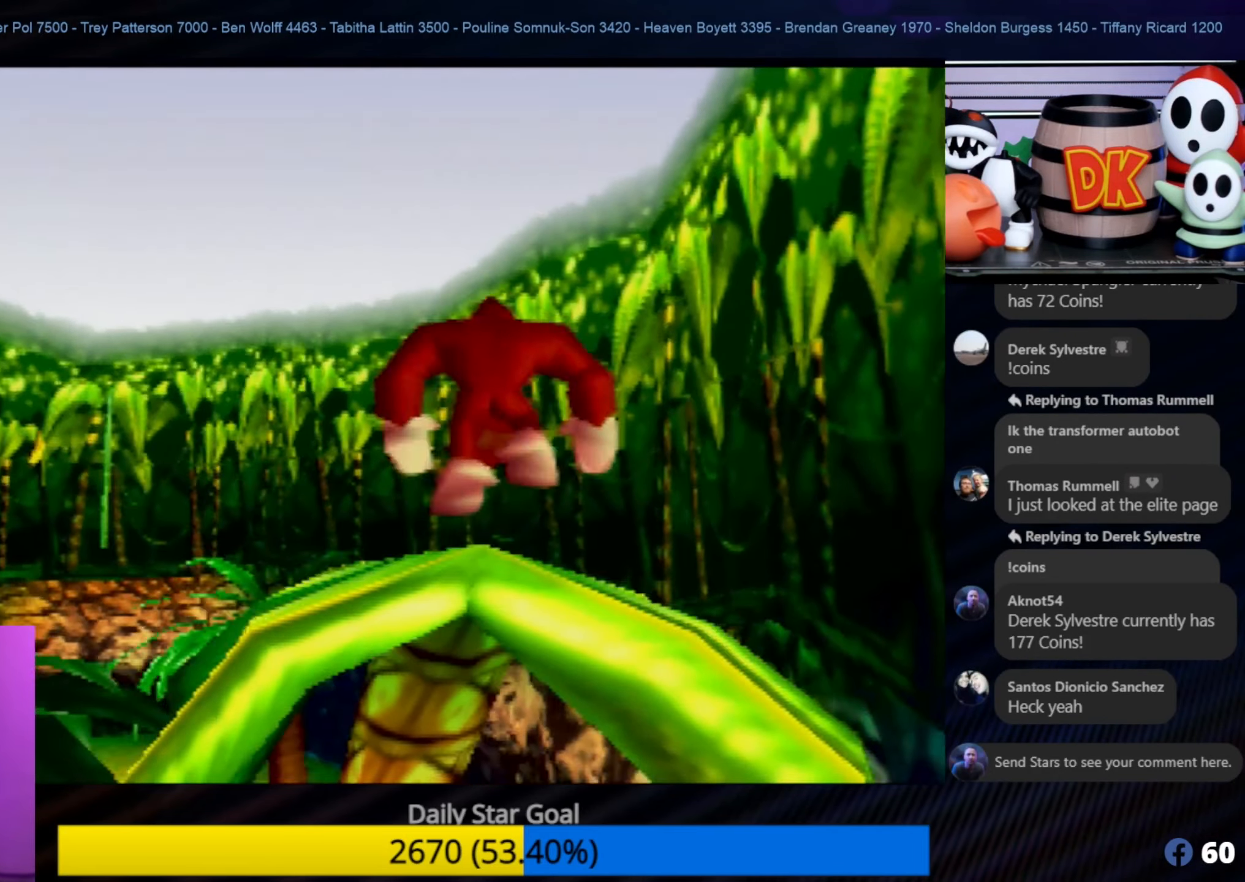
{"buttons": [], "left_stick": "center", "events": []}
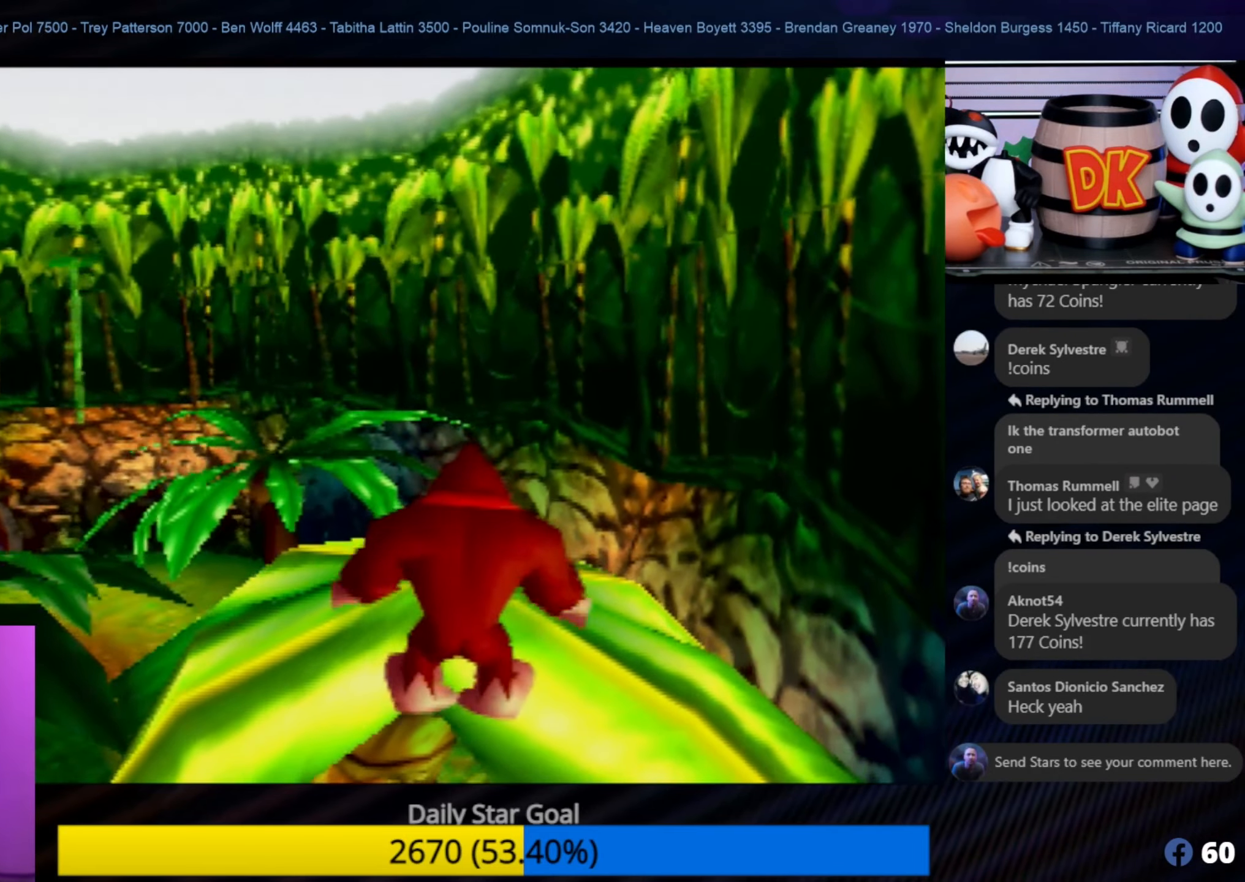
{"buttons": [], "left_stick": "center", "events": [[283, "C_RIGHT", "down"], [450, "C_RIGHT", "up"]]}
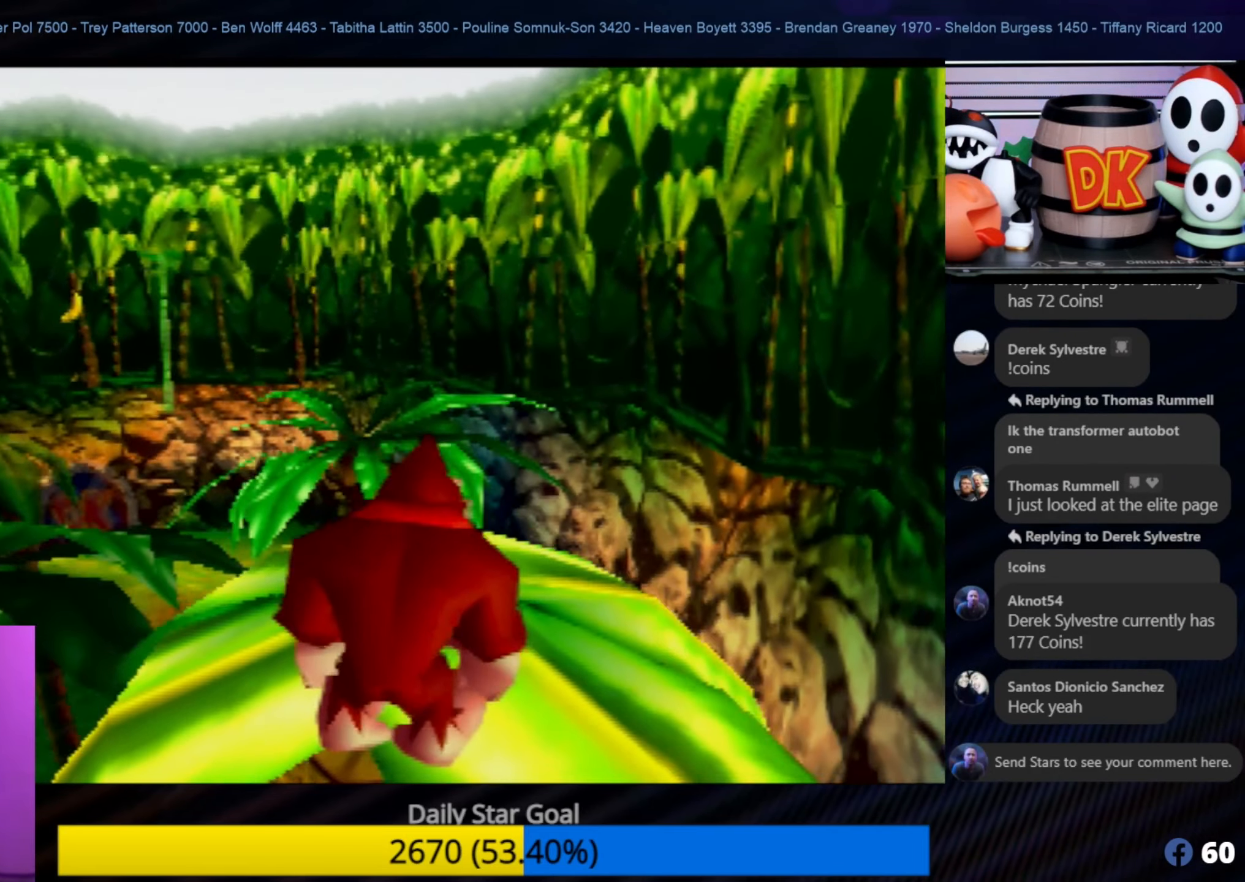
{"buttons": [], "left_stick": "center", "events": [[117, "C_RIGHT", "down"], [283, "C_RIGHT", "up"]]}
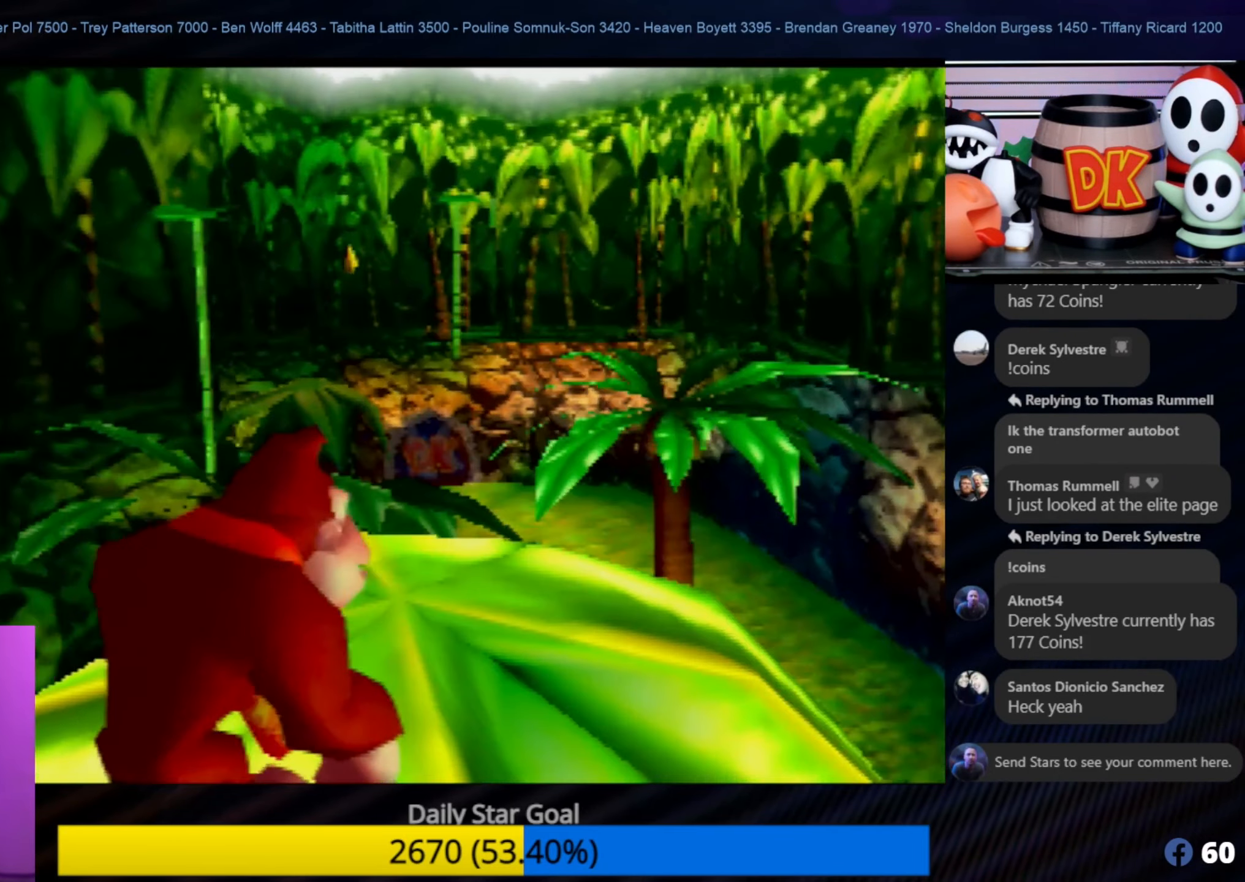
{"buttons": [], "left_stick": "right", "events": [[17, "C_RIGHT", "down"], [150, "C_RIGHT", "up"], [383, "left_stick", "right"]]}
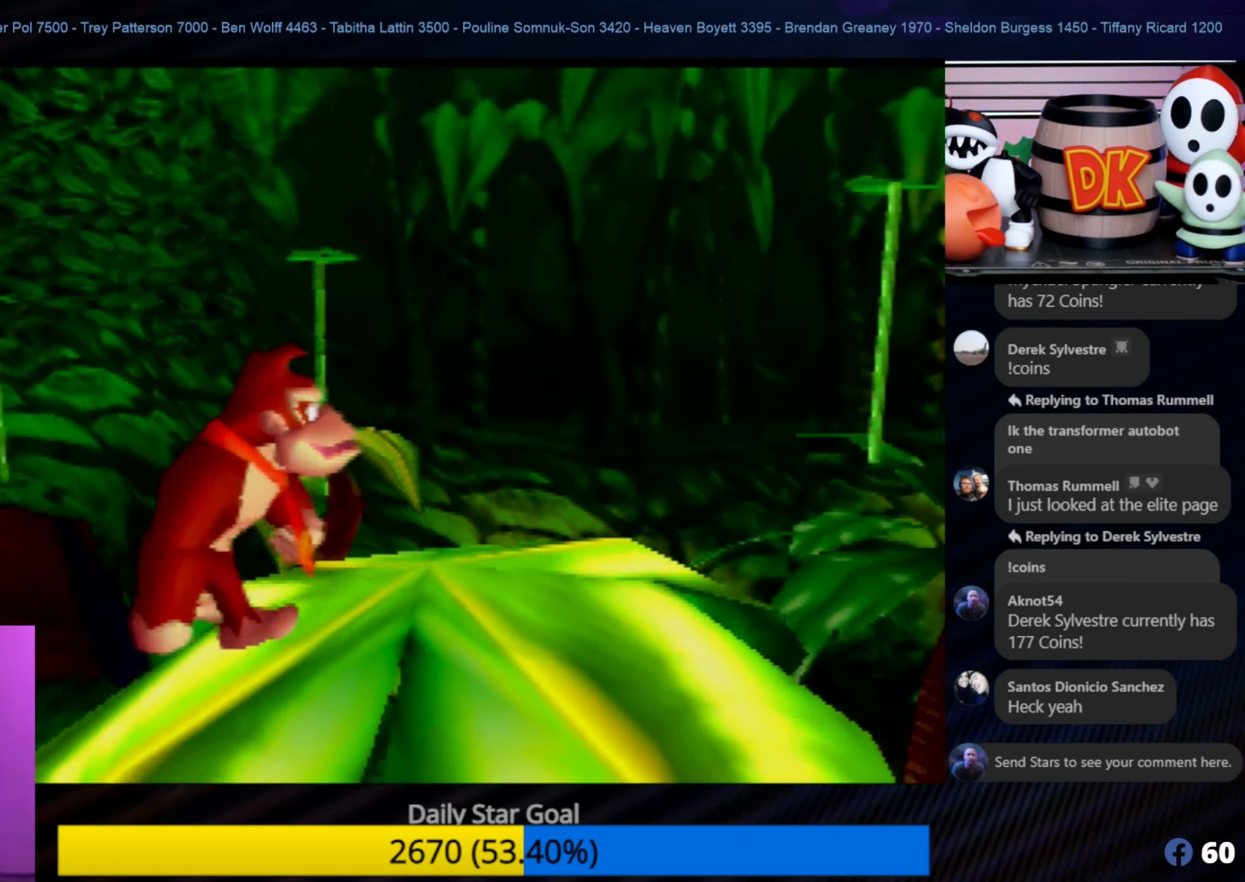
{"buttons": [], "left_stick": "center", "events": [[50, "left_stick", "center"]]}
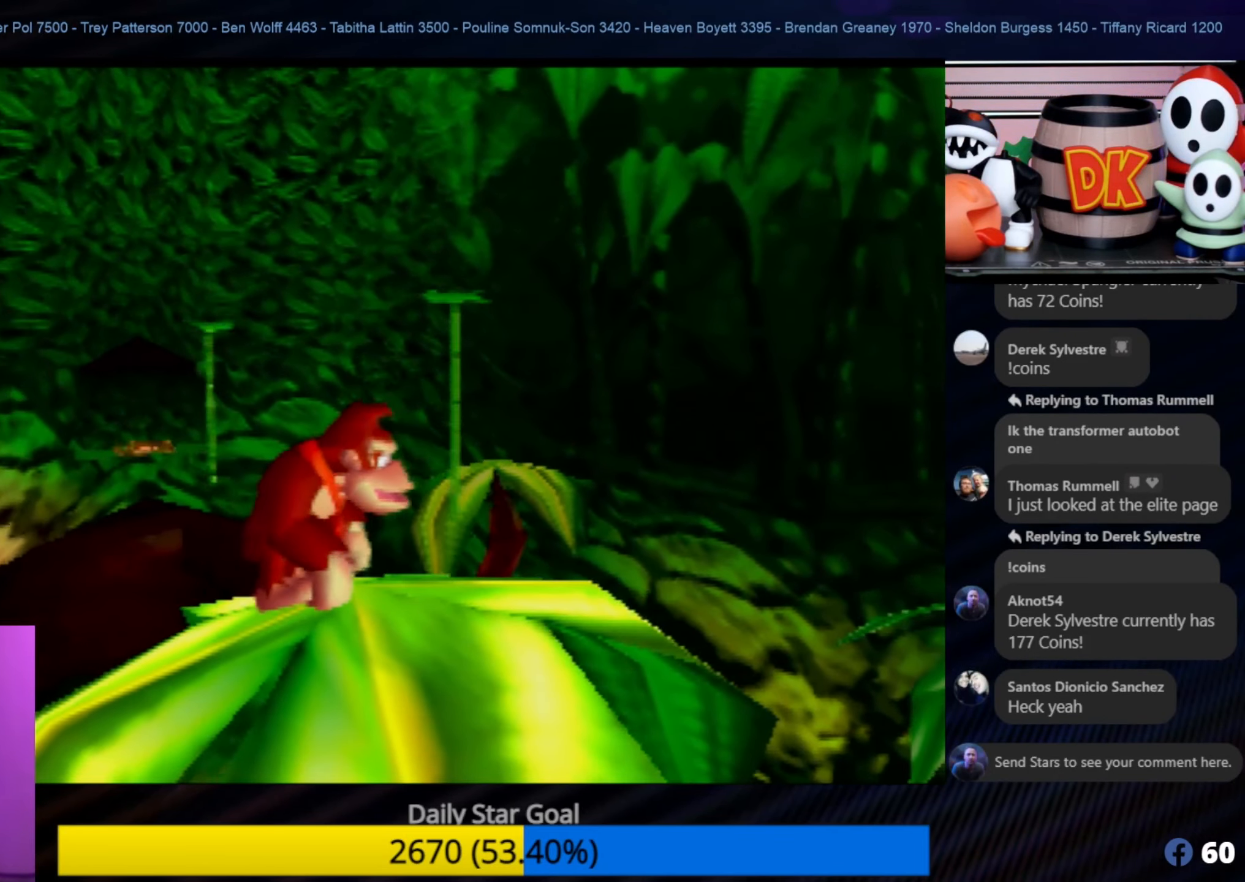
{"buttons": ["C_RIGHT"], "left_stick": "center", "events": [[317, "C_RIGHT", "down"], [383, "C_LEFT", "down"], [383, "C_RIGHT", "up"], [417, "C_LEFT", "up"], [417, "C_RIGHT", "down"]]}
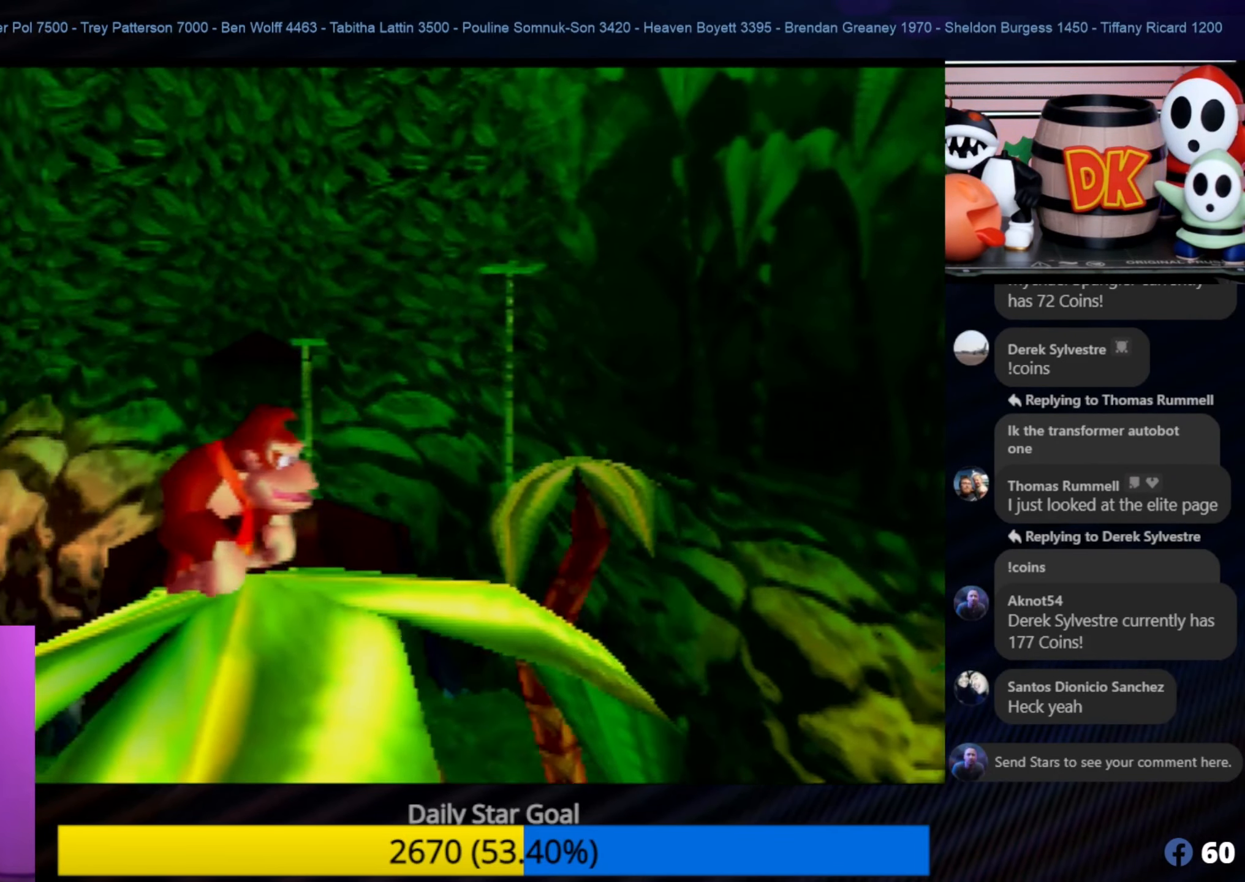
{"buttons": ["C_LEFT"], "left_stick": "center", "events": [[17, "C_RIGHT", "up"], [333, "C_LEFT", "down"]]}
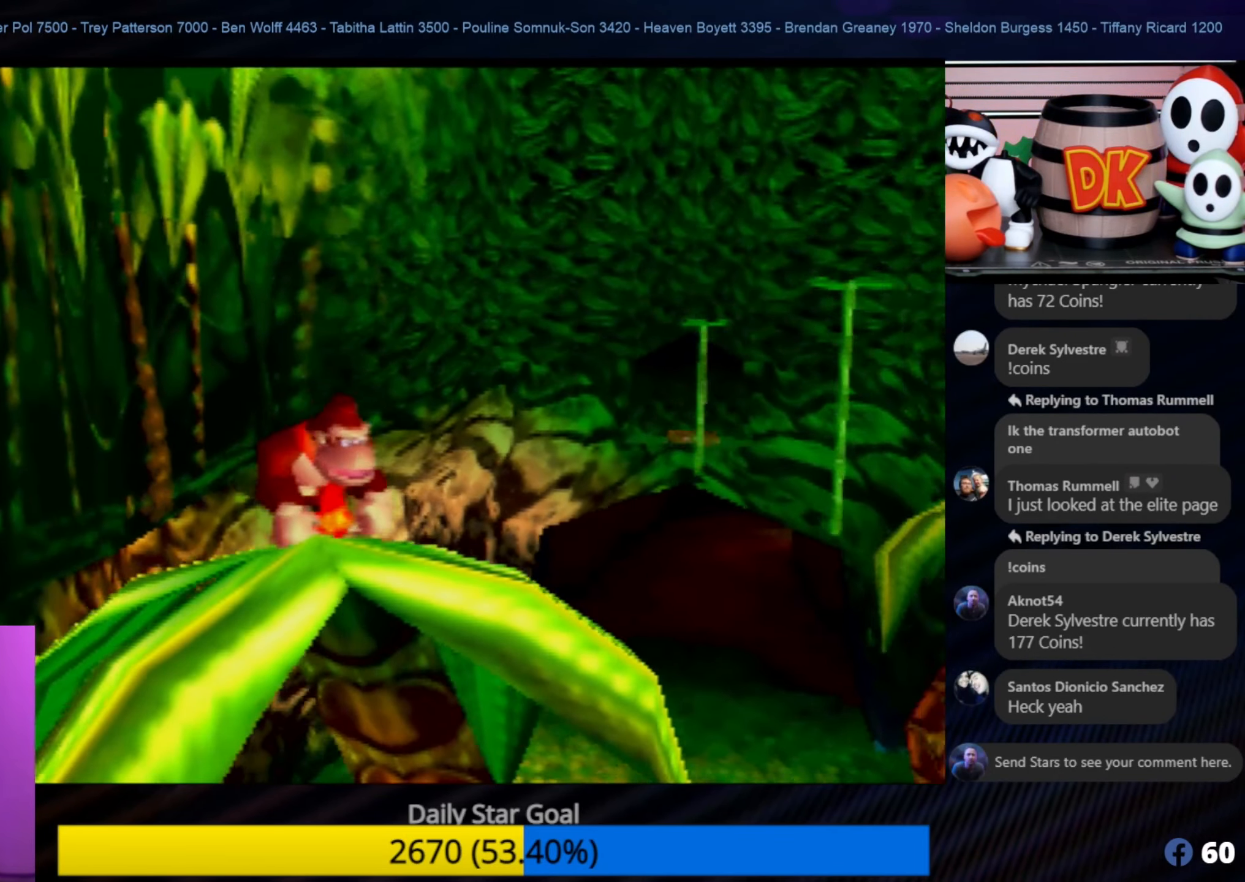
{"buttons": ["C_LEFT"], "left_stick": "center", "events": [[17, "C_LEFT", "up"], [133, "C_LEFT", "down"], [217, "C_LEFT", "up"], [300, "C_LEFT", "down"], [417, "C_LEFT", "up"], [484, "C_LEFT", "down"]]}
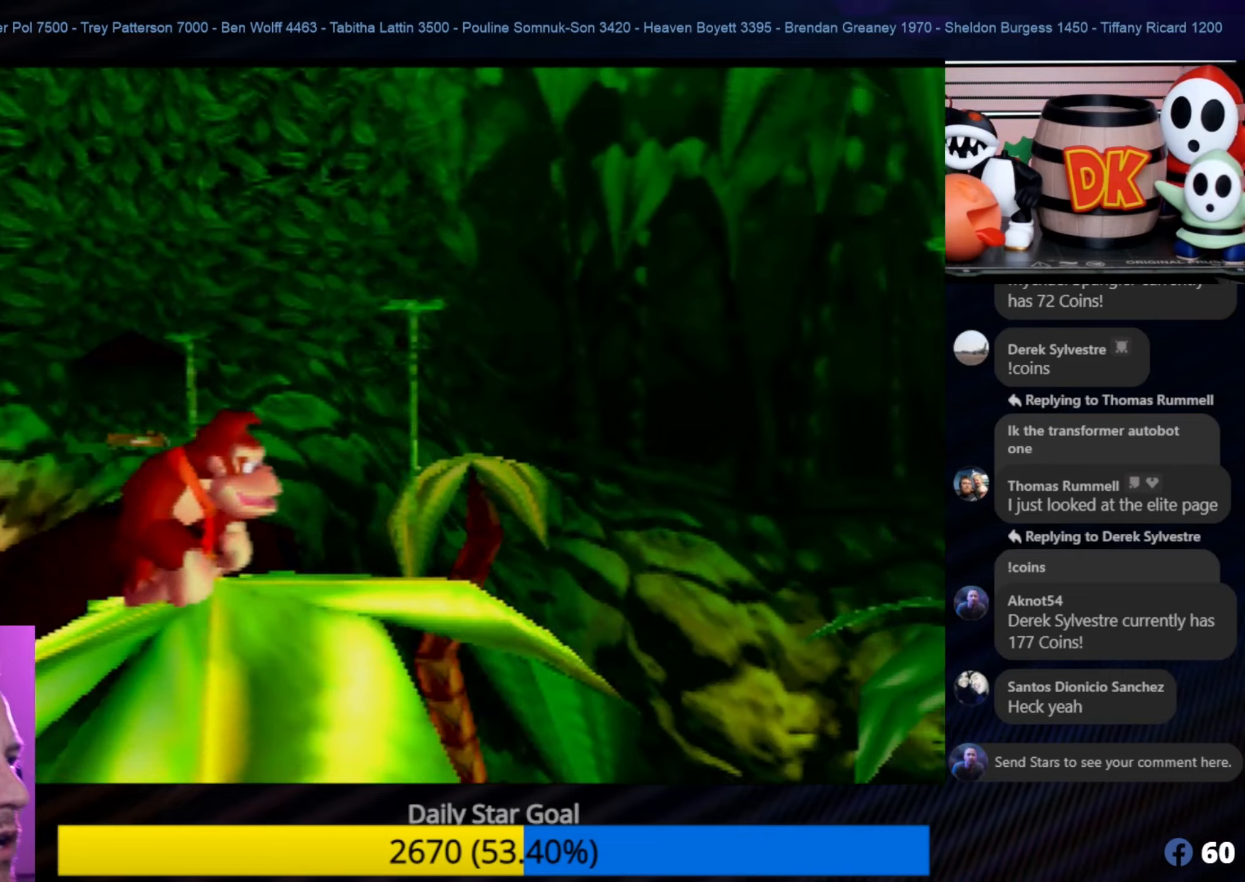
{"buttons": [], "left_stick": "center", "events": [[100, "C_LEFT", "up"], [184, "C_LEFT", "down"], [334, "C_LEFT", "up"]]}
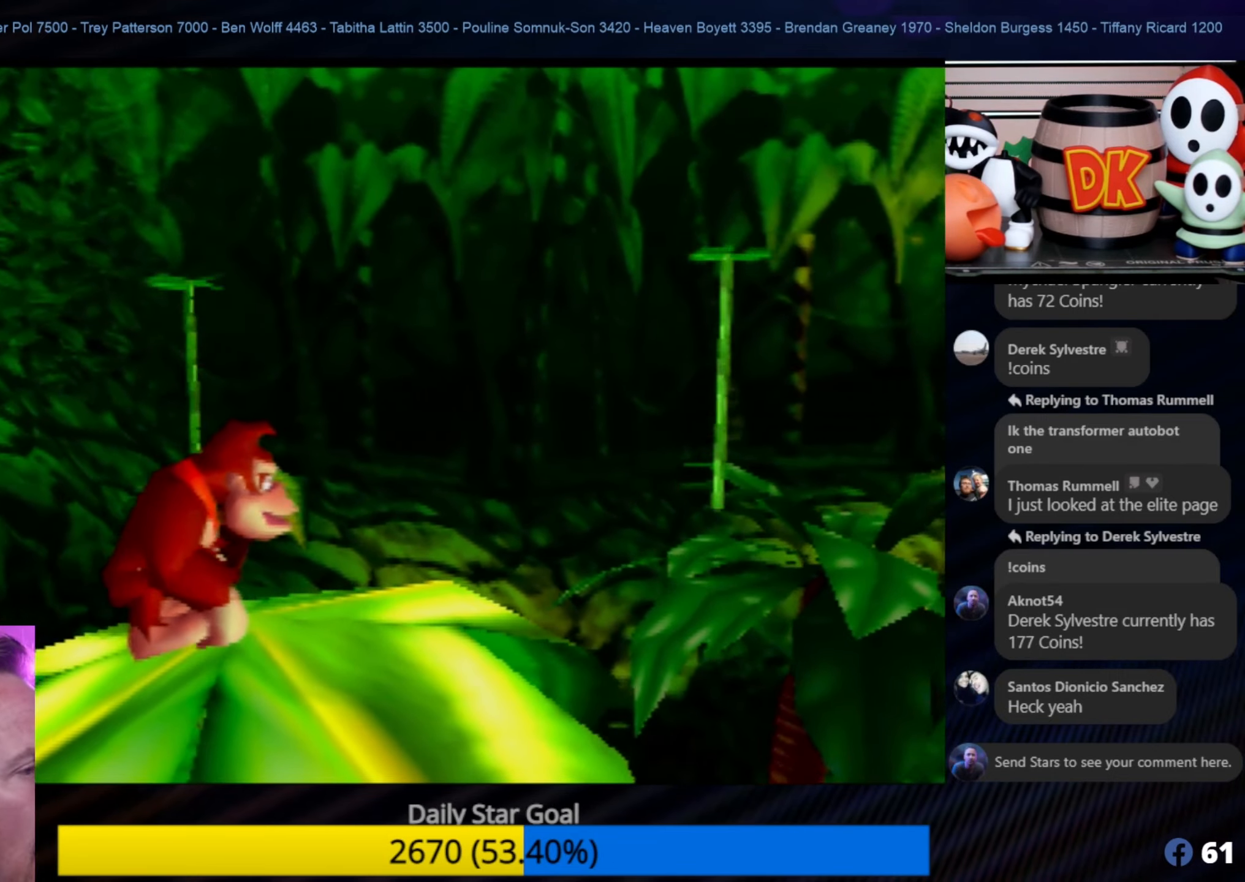
{"buttons": [], "left_stick": "center", "events": [[217, "C_LEFT", "down"], [434, "C_LEFT", "up"]]}
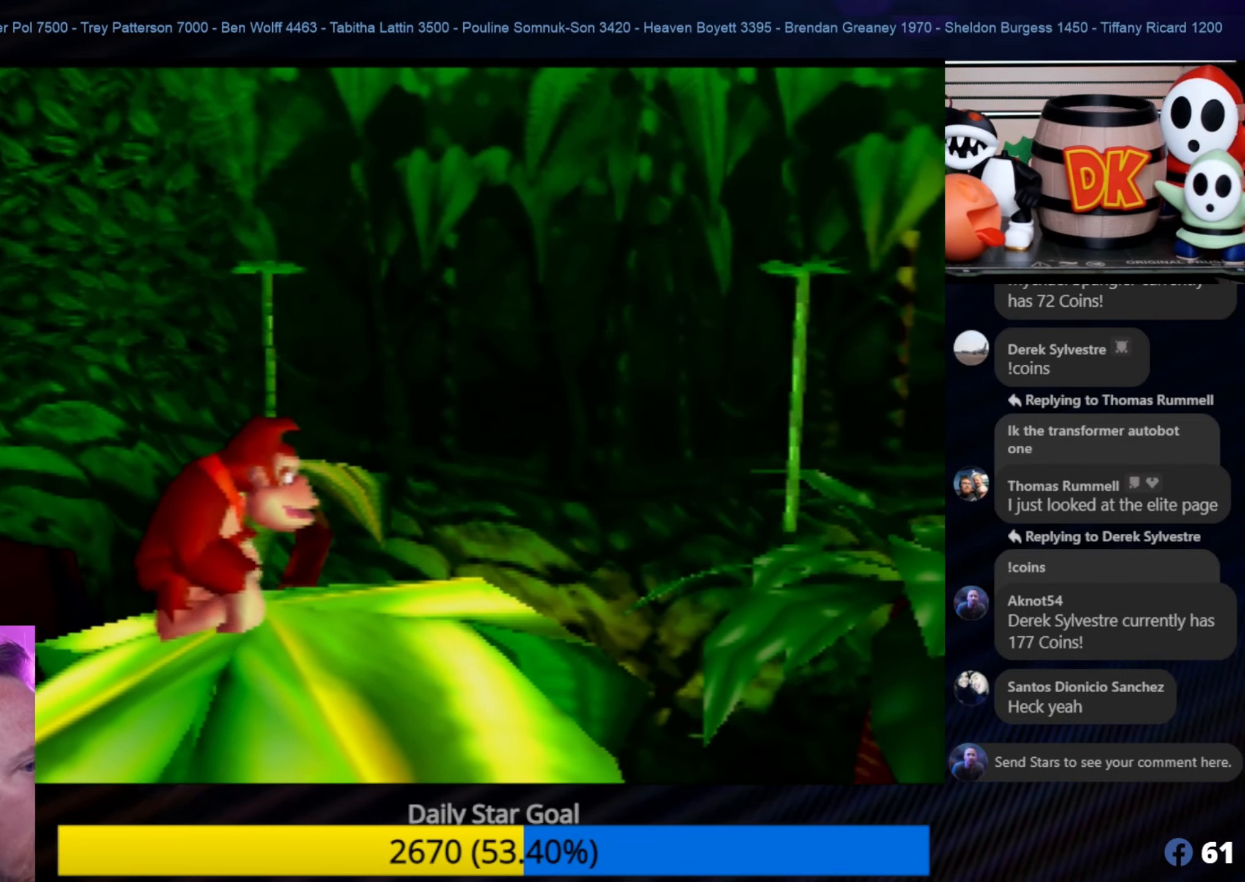
{"buttons": [], "left_stick": "center", "events": [[134, "C_LEFT", "down"], [500, "C_LEFT", "up"]]}
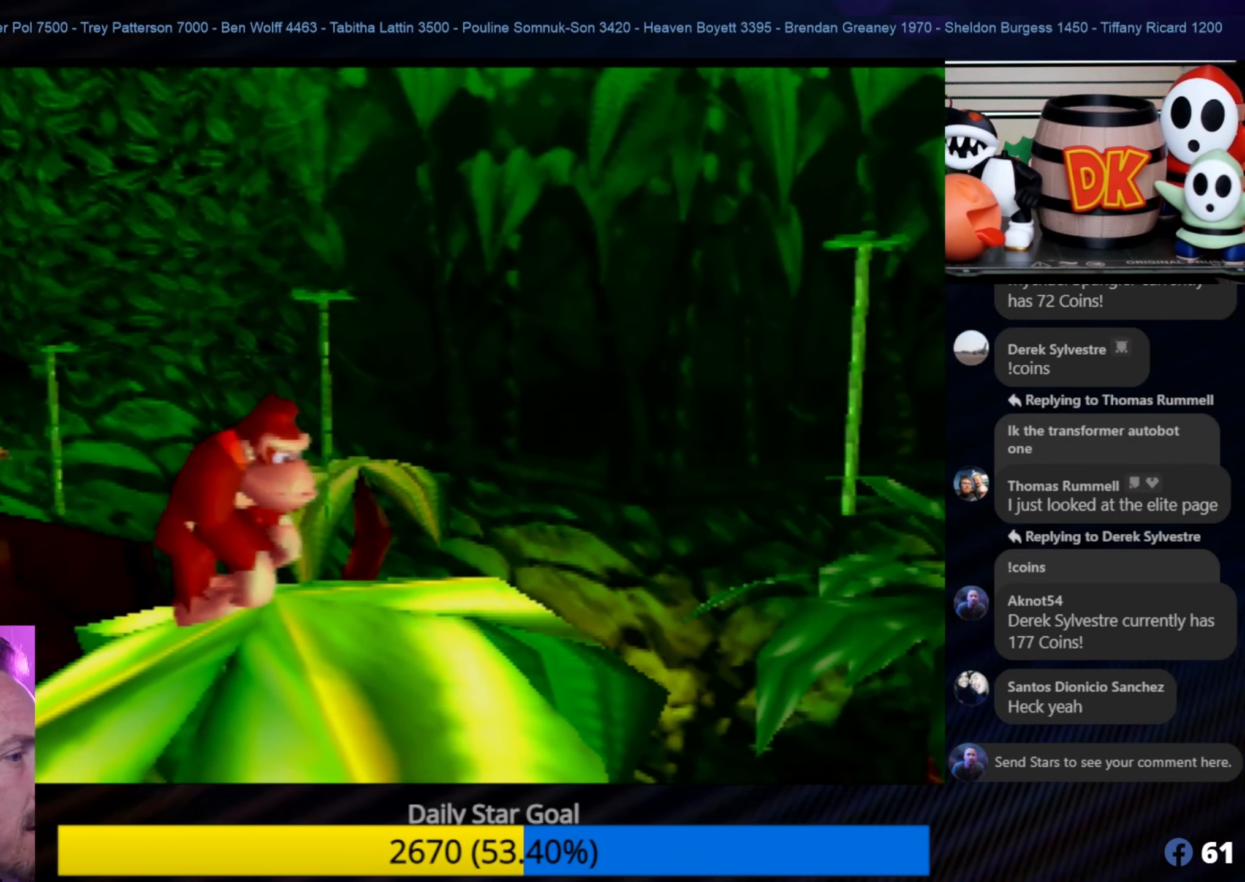
{"buttons": [], "left_stick": "center", "events": [[100, "left_stick", "up"], [234, "left_stick", "center"], [334, "C_LEFT", "down"], [500, "C_LEFT", "up"]]}
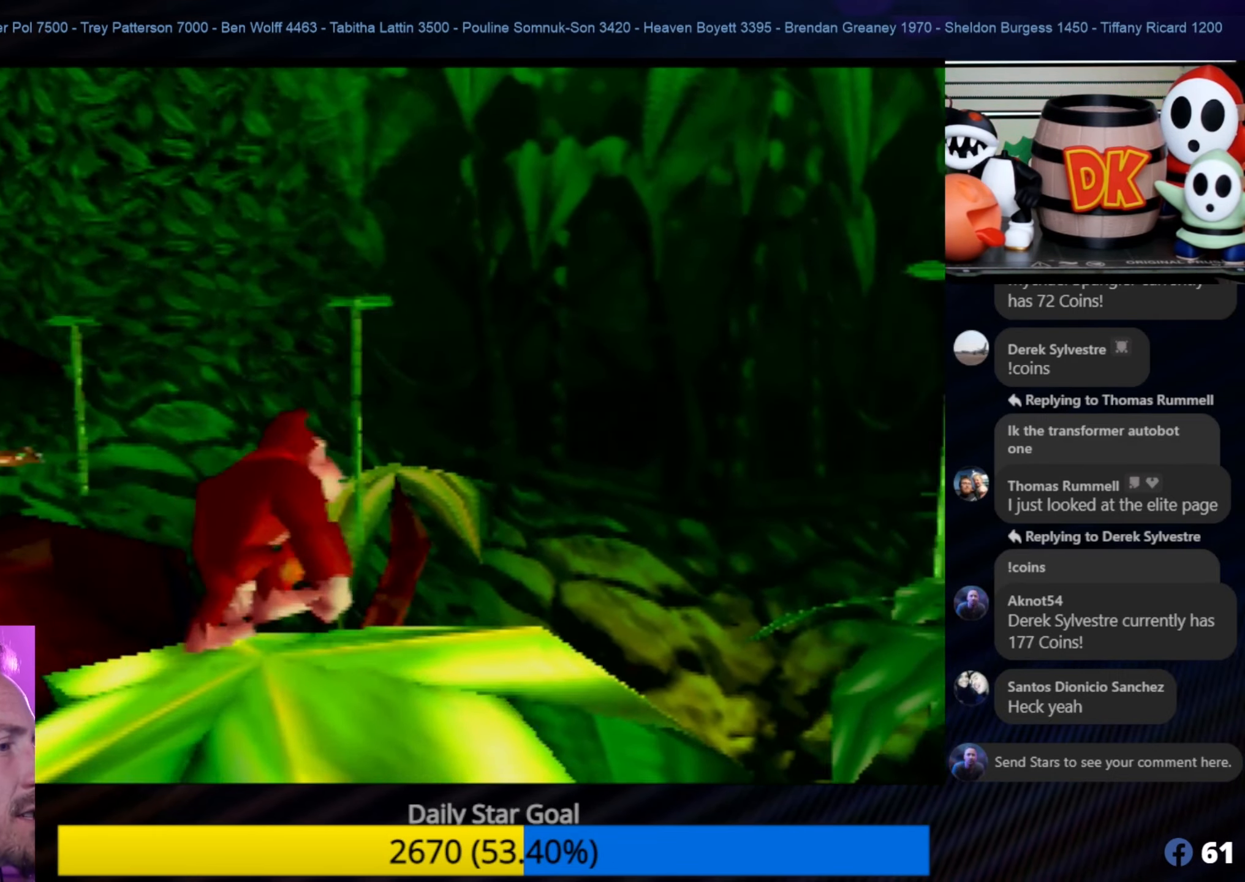
{"buttons": [], "left_stick": "center", "events": [[67, "C_LEFT", "down"], [150, "C_LEFT", "up"], [234, "C_LEFT", "down"], [334, "C_LEFT", "up"], [400, "C_LEFT", "down"], [434, "C_LEFT", "up"]]}
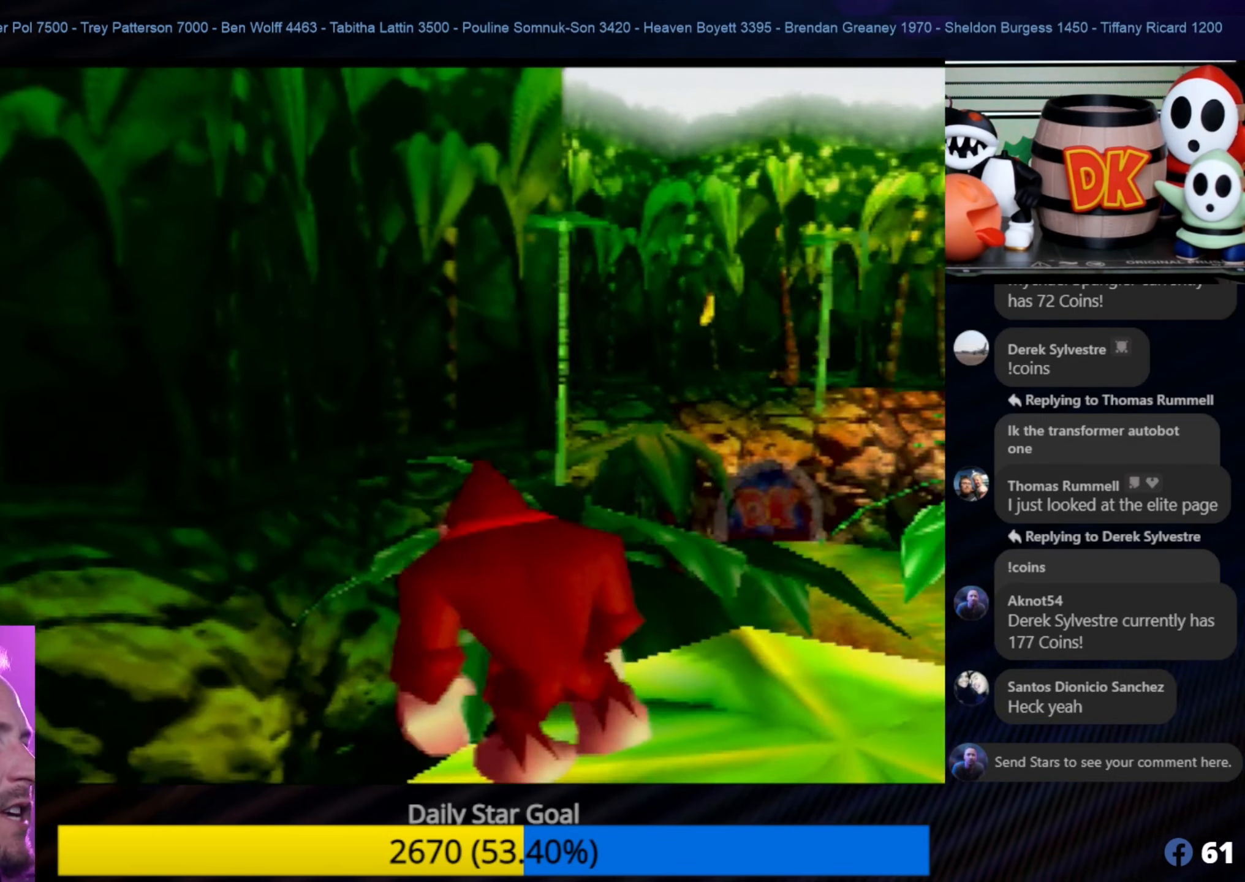
{"buttons": [], "left_stick": "center", "events": []}
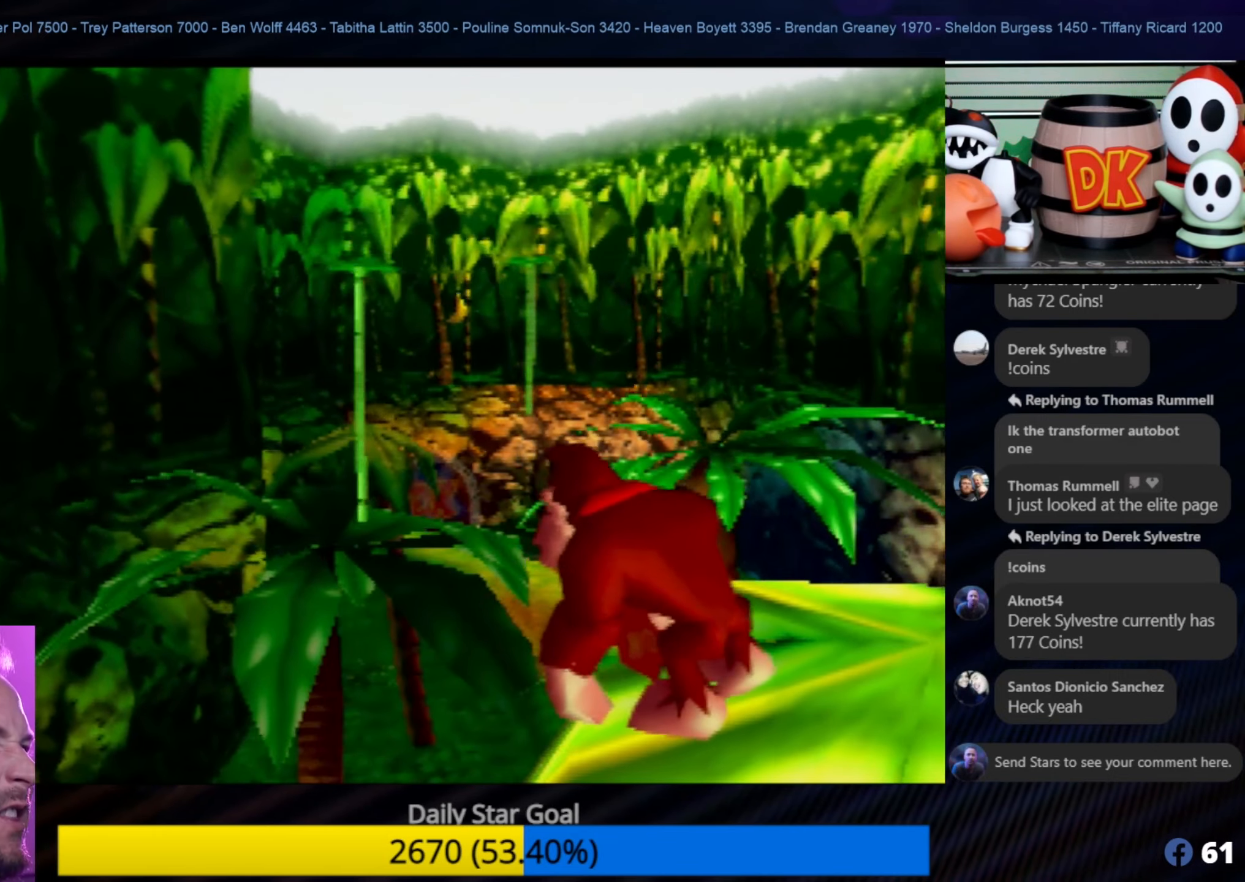
{"buttons": [], "left_stick": "right", "events": [[484, "left_stick", "right"]]}